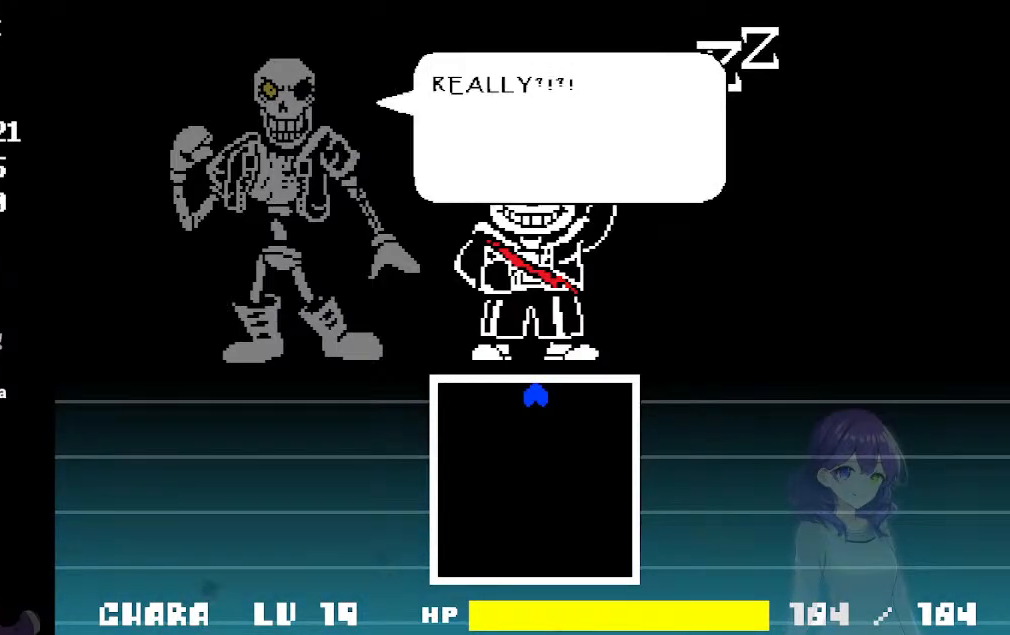
Gameplay with keyboard; each line is a JSON object with the keys held at the frame after it. "events" lists presses ("down") and releases ("up") of "a", "d", "down", "left", "right", "s", "up", "w", "x" and "z" between this image and that frame as [ms after this image, input, new state], when the widget could be followed in between. No other keys are recorded. Mouse input is not recorded.
{"keys": [], "events": [[83, "z", "up"], [167, "z", "down"], [267, "z", "up"], [367, "z", "down"], [450, "z", "up"]]}
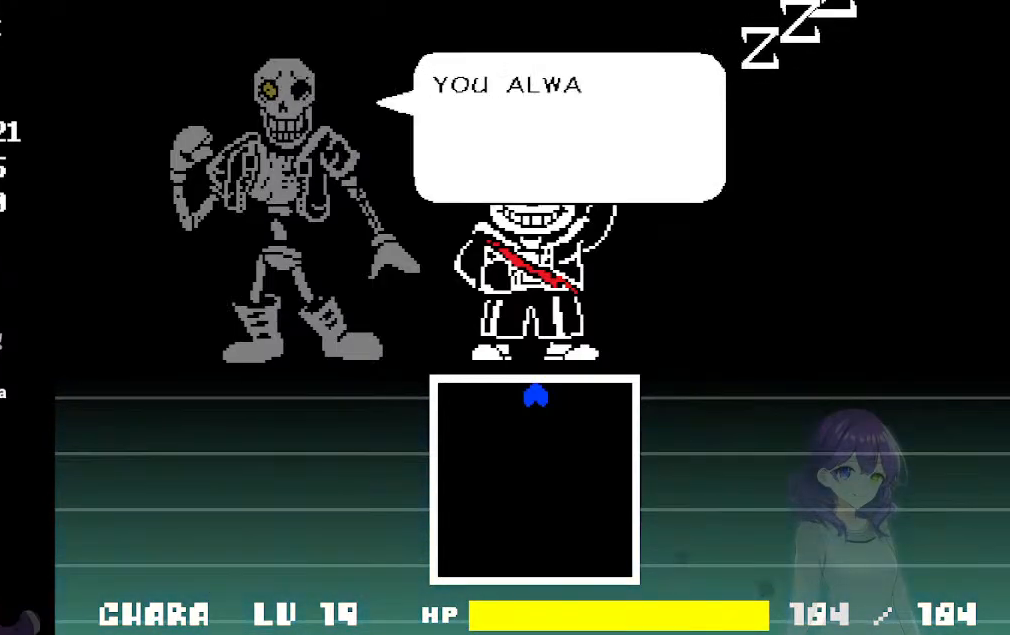
{"keys": ["z"], "events": [[50, "z", "down"], [183, "z", "up"], [233, "z", "down"], [333, "z", "up"], [417, "z", "down"]]}
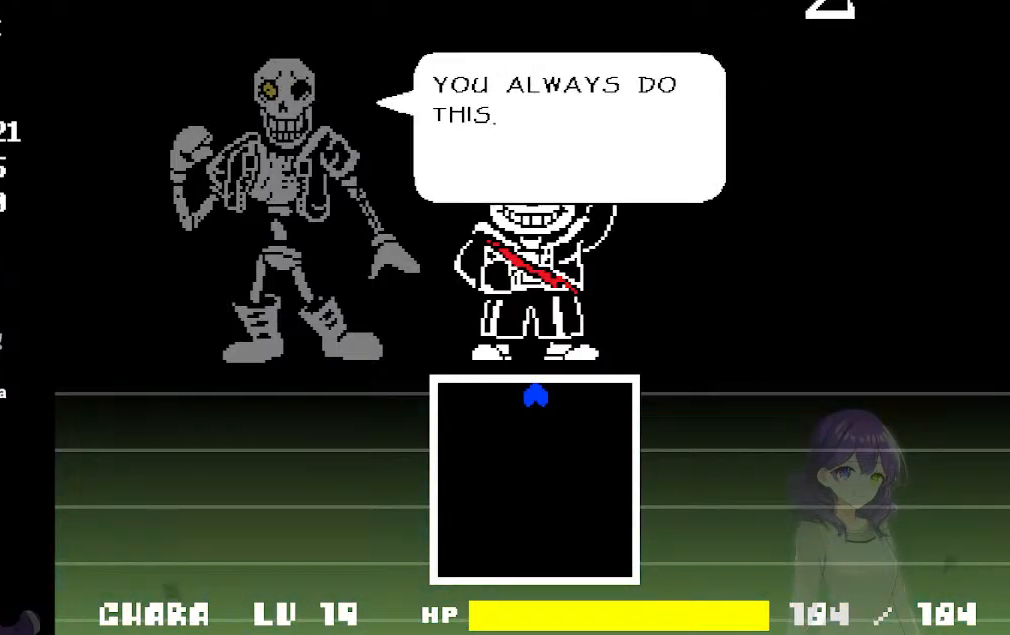
{"keys": [], "events": [[67, "z", "up"], [117, "z", "down"], [250, "z", "up"], [350, "z", "down"], [433, "z", "up"]]}
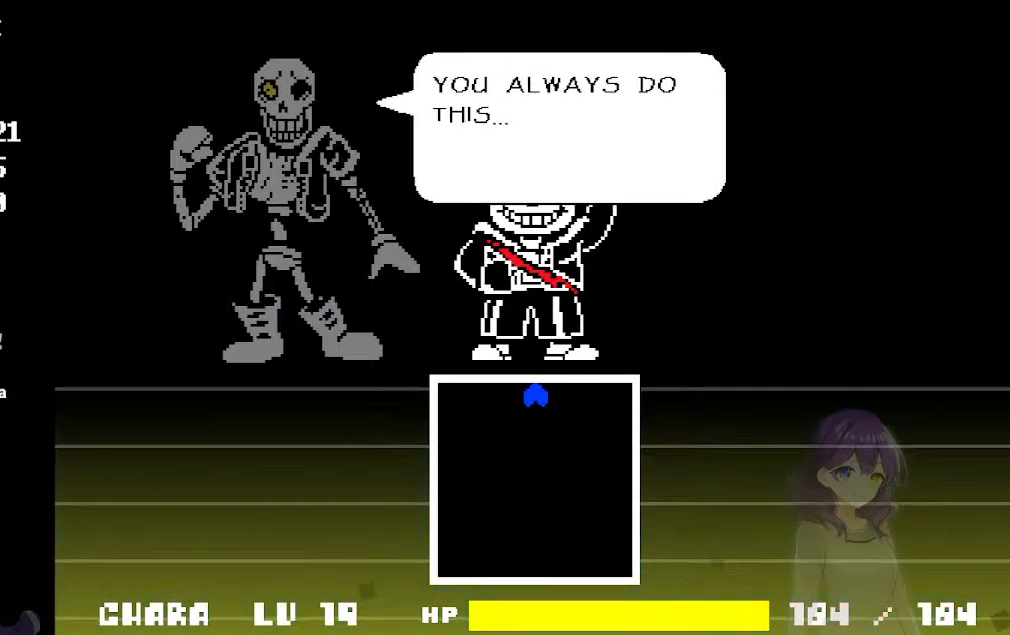
{"keys": ["z"], "events": [[33, "z", "down"], [117, "z", "up"], [217, "z", "down"], [367, "z", "up"], [400, "z", "down"]]}
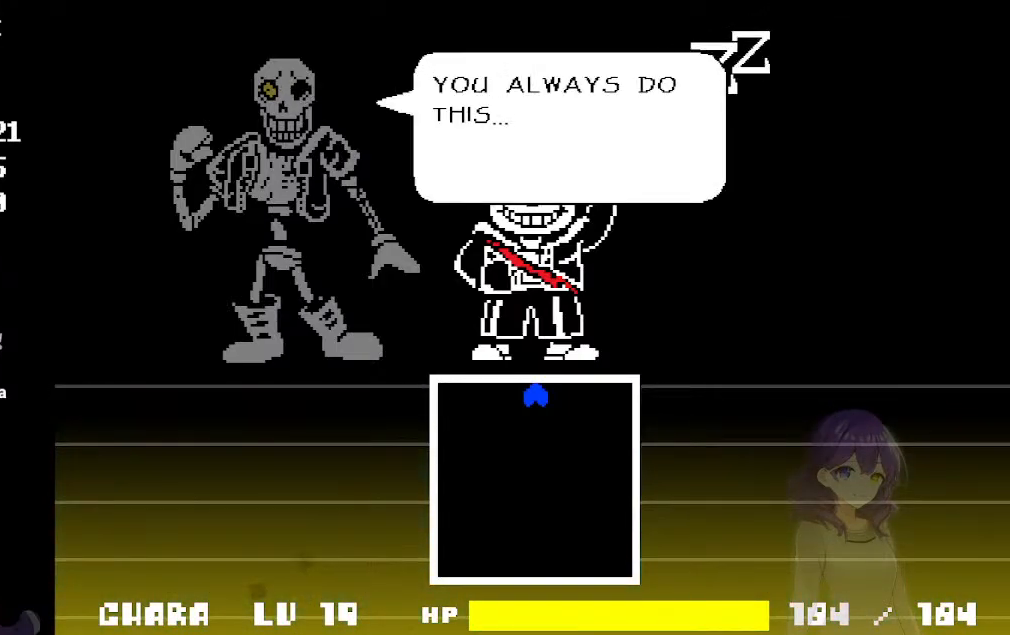
{"keys": ["z"], "events": [[50, "z", "up"], [100, "z", "down"], [233, "z", "up"], [283, "z", "down"], [367, "z", "up"], [467, "z", "down"]]}
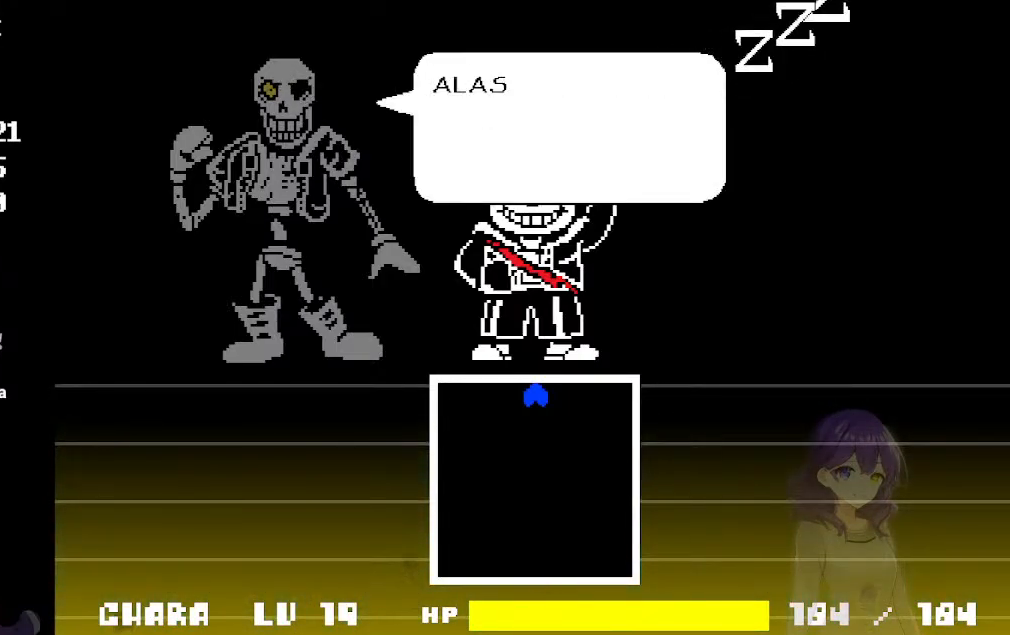
{"keys": [], "events": [[67, "z", "up"], [150, "z", "down"], [250, "z", "up"], [350, "z", "down"], [433, "z", "up"]]}
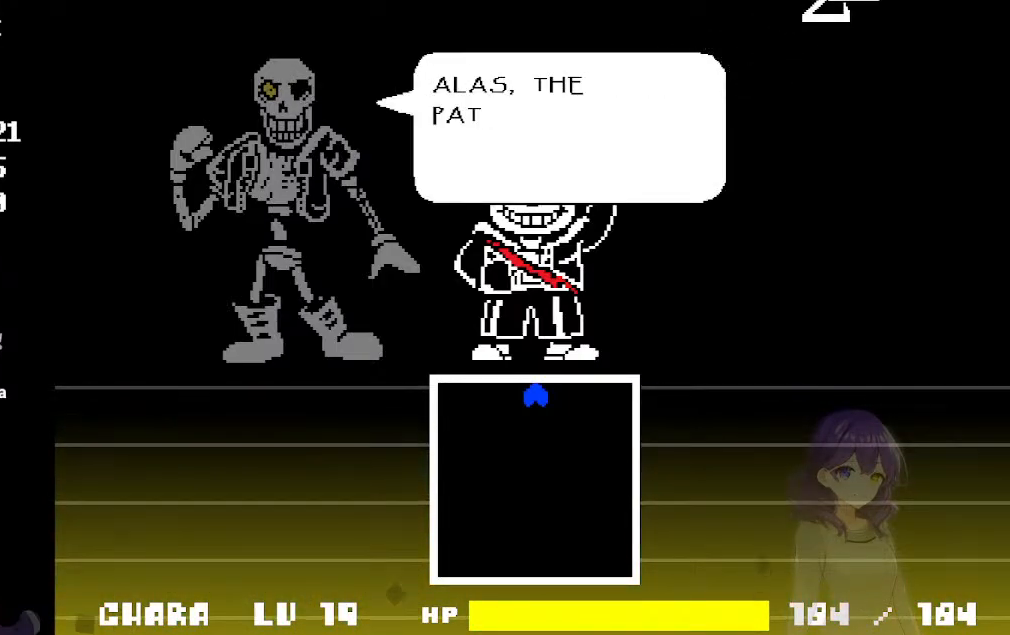
{"keys": [], "events": [[33, "z", "down"], [133, "z", "up"], [217, "z", "down"], [500, "z", "up"]]}
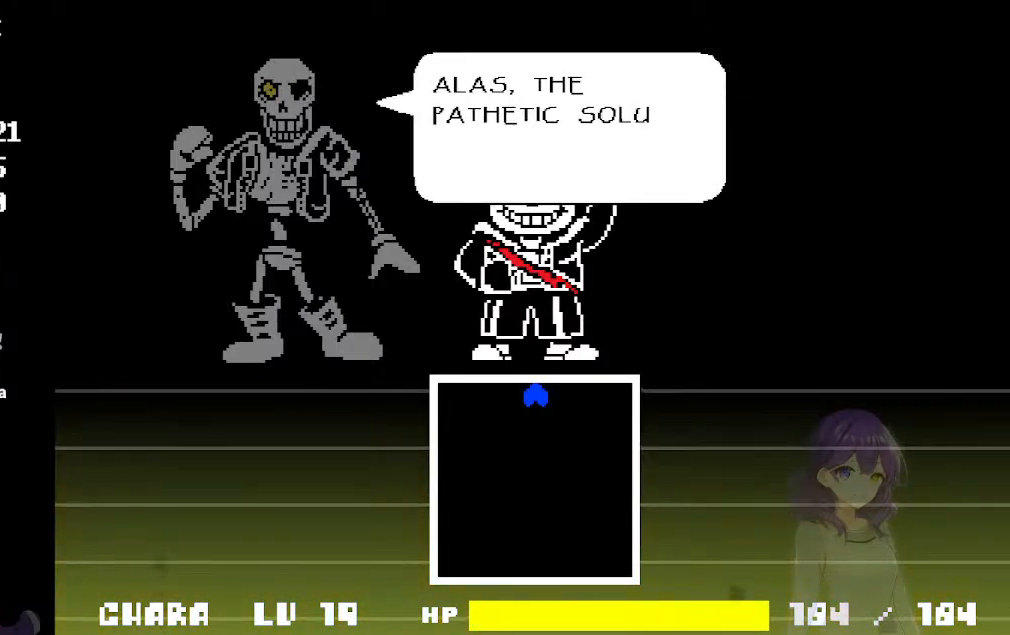
{"keys": ["z"], "events": [[50, "z", "down"], [183, "z", "up"], [283, "z", "down"], [417, "z", "up"], [467, "z", "down"]]}
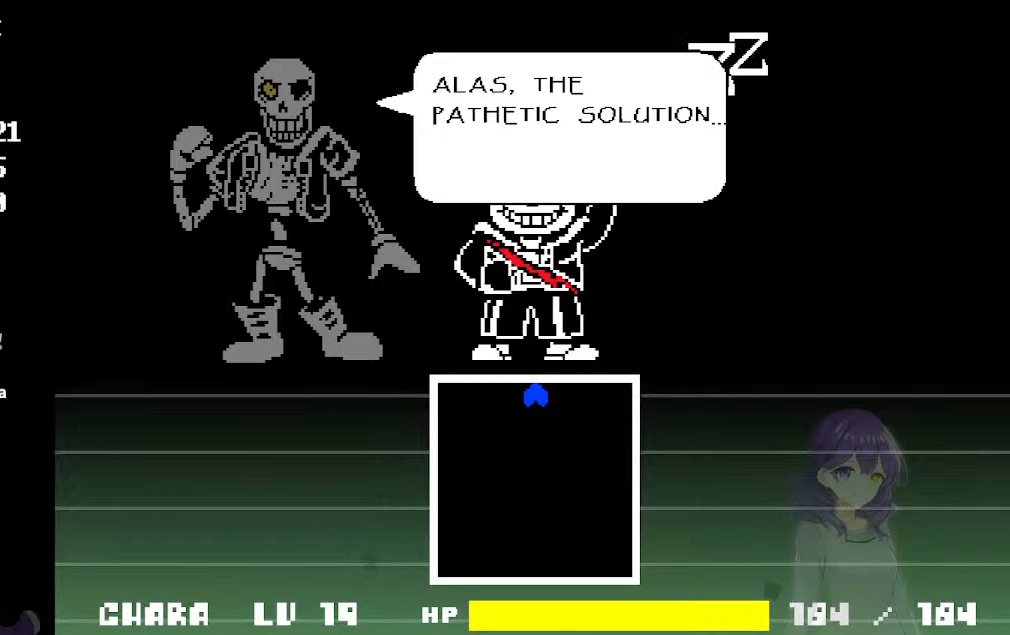
{"keys": ["z"], "events": [[117, "z", "up"], [200, "z", "down"]]}
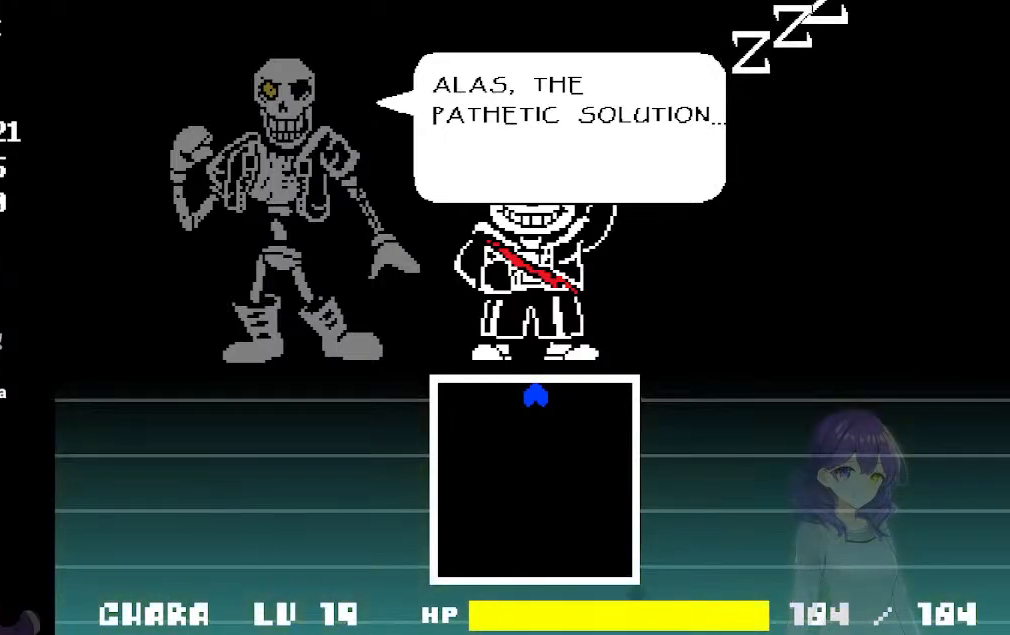
{"keys": [], "events": [[83, "z", "up"], [117, "z", "down"], [267, "z", "up"], [350, "z", "down"], [500, "z", "up"]]}
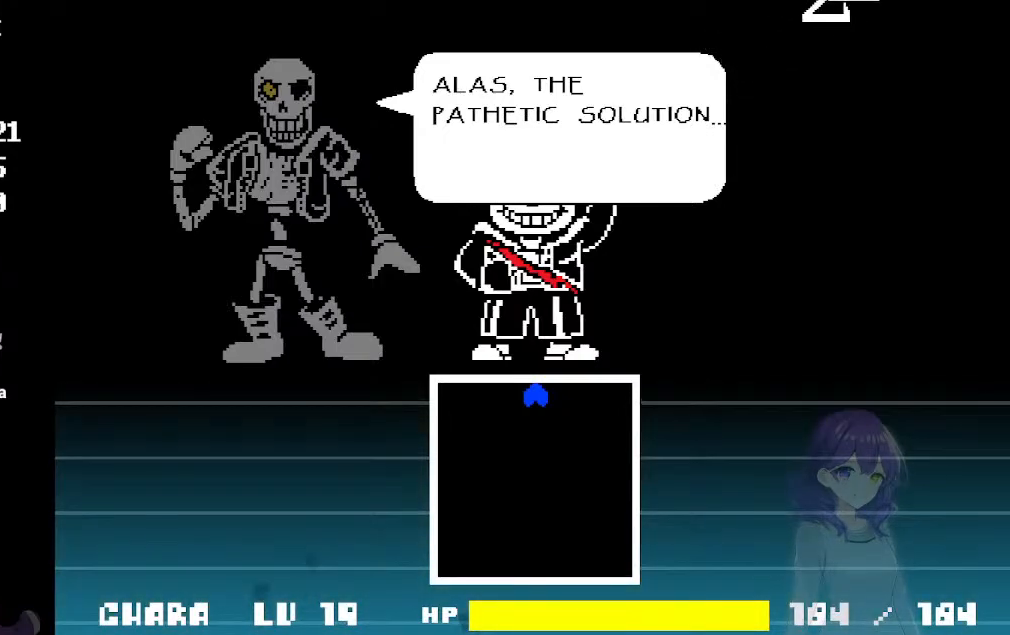
{"keys": [], "events": [[100, "z", "down"], [233, "z", "up"], [283, "z", "down"], [417, "z", "up"]]}
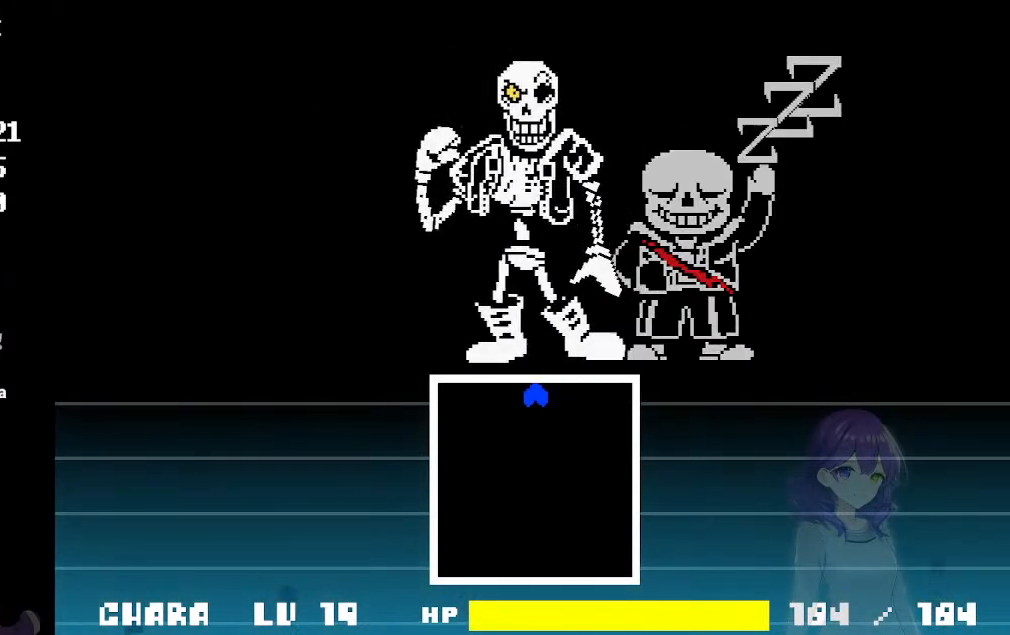
{"keys": ["z"], "events": [[17, "z", "down"], [117, "z", "up"], [200, "z", "down"], [350, "z", "up"], [433, "z", "down"]]}
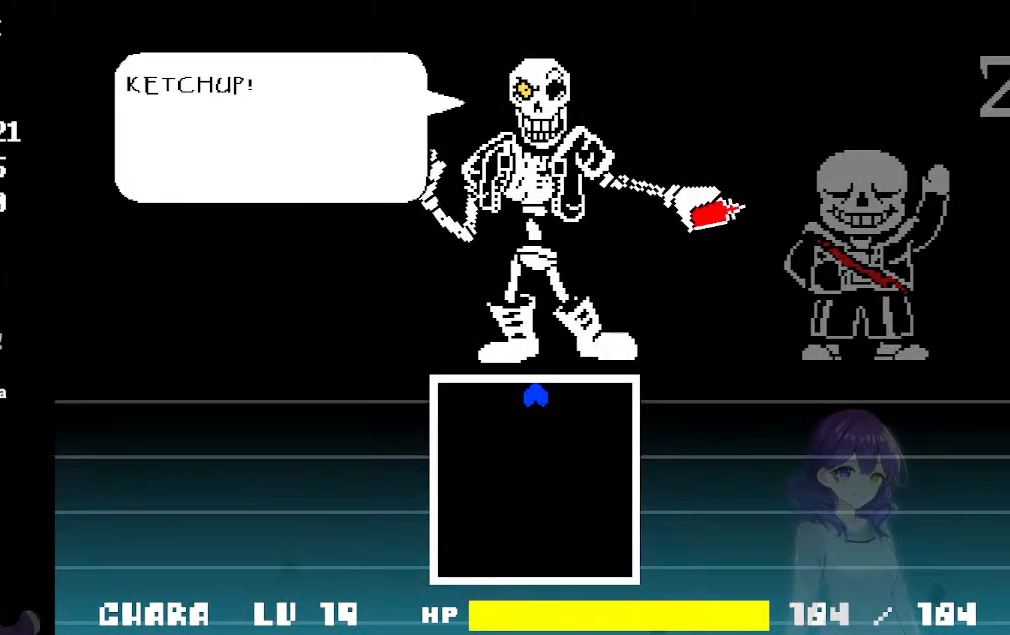
{"keys": [], "events": [[33, "z", "up"], [117, "z", "down"], [217, "z", "up"], [317, "z", "down"], [400, "z", "up"]]}
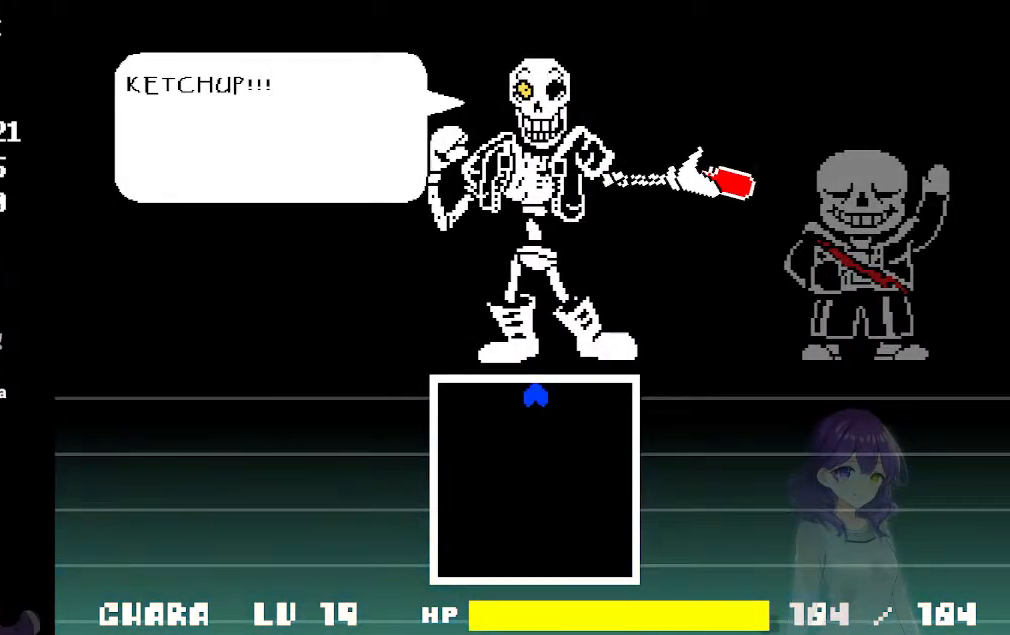
{"keys": [], "events": []}
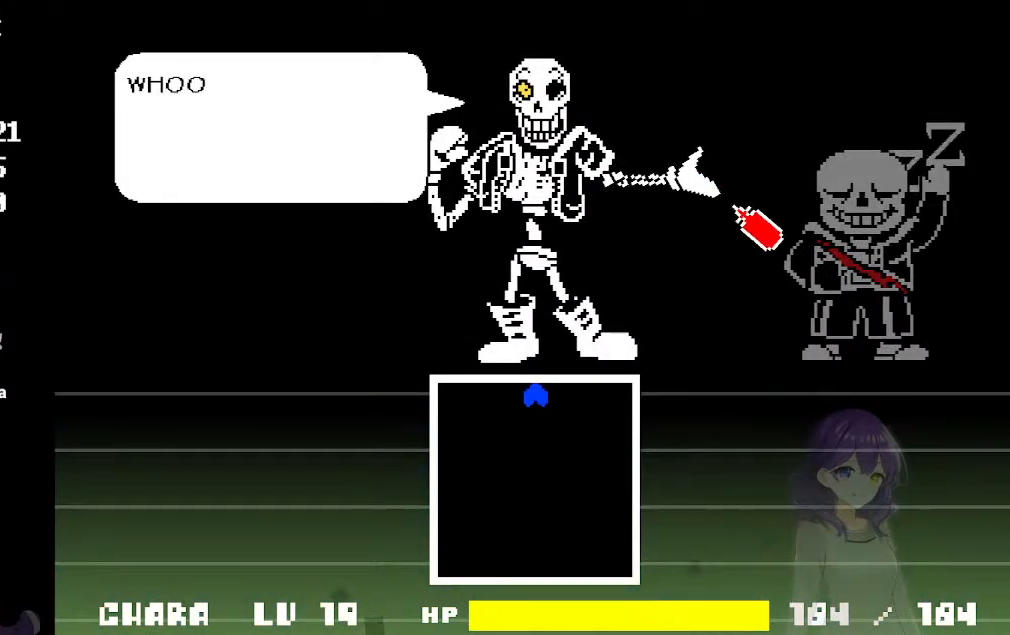
{"keys": [], "events": []}
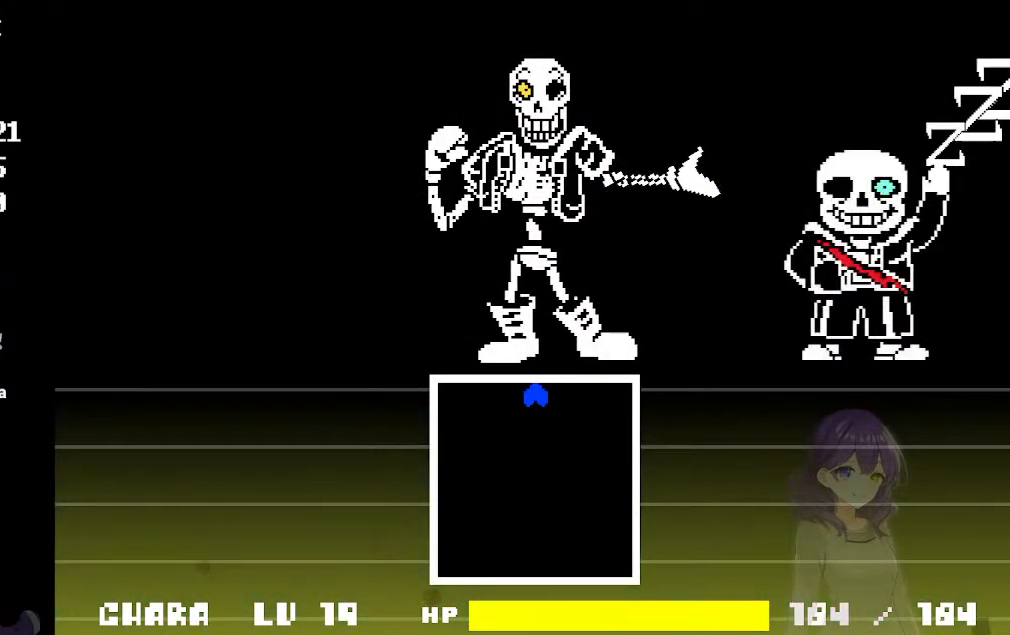
{"keys": [], "events": []}
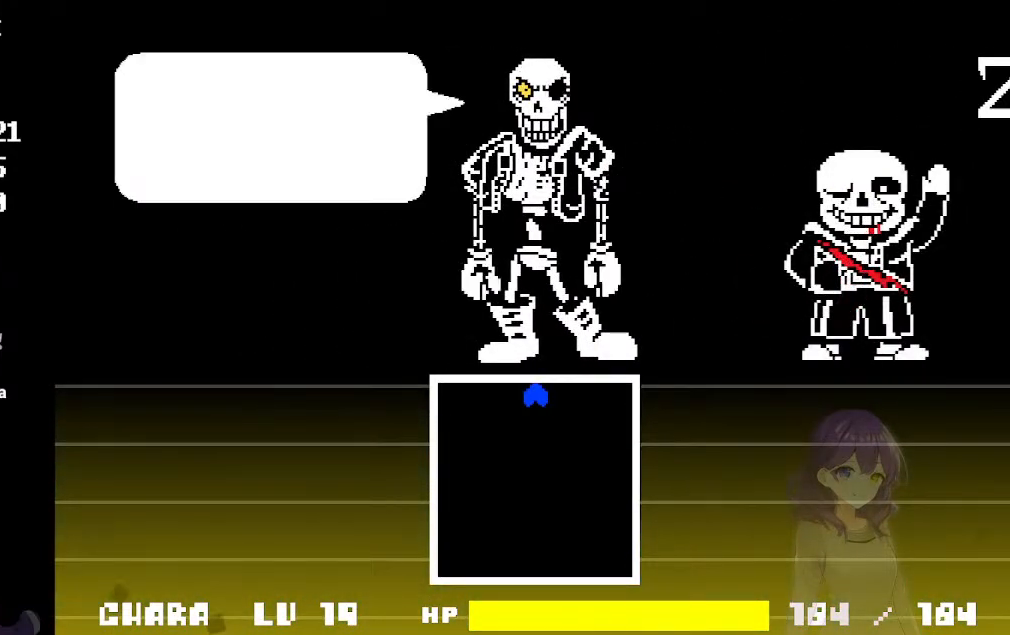
{"keys": [], "events": [[383, "z", "down"], [467, "z", "up"]]}
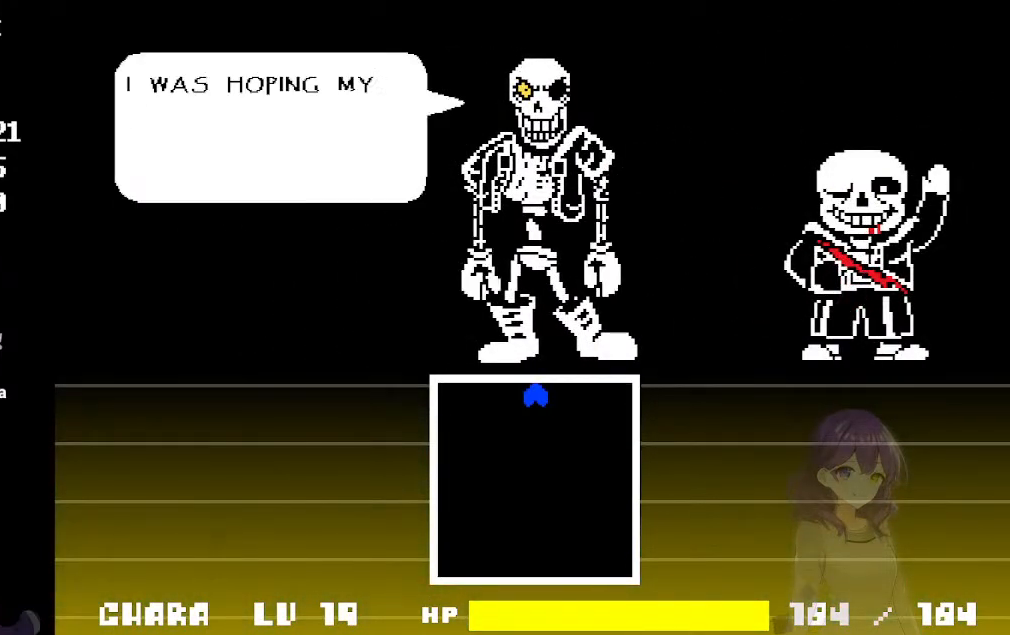
{"keys": [], "events": [[67, "z", "down"], [200, "z", "up"]]}
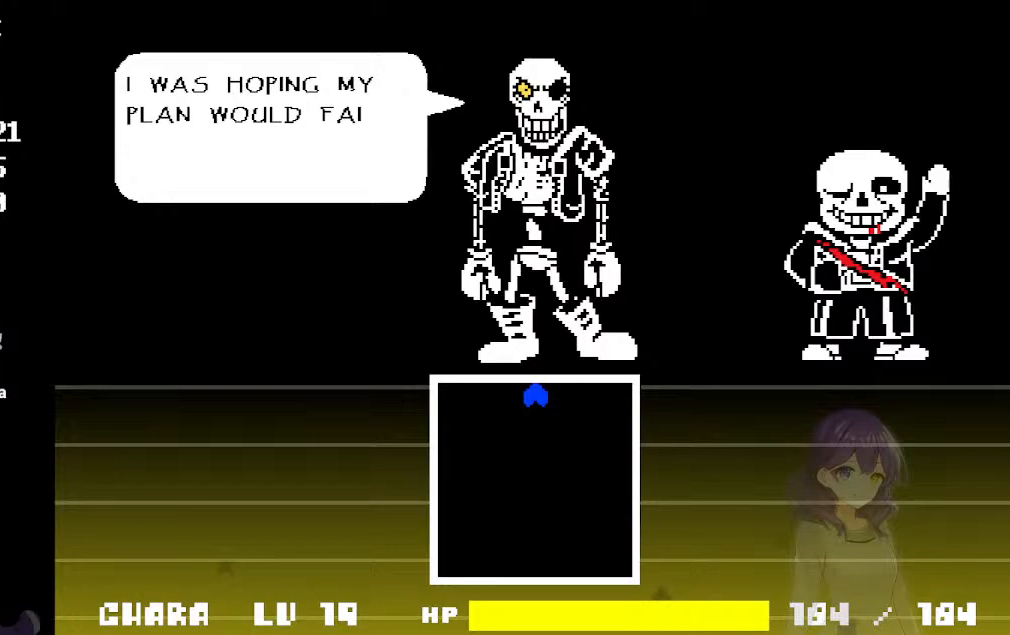
{"keys": ["z"], "events": [[217, "z", "down"], [317, "z", "up"], [400, "z", "down"]]}
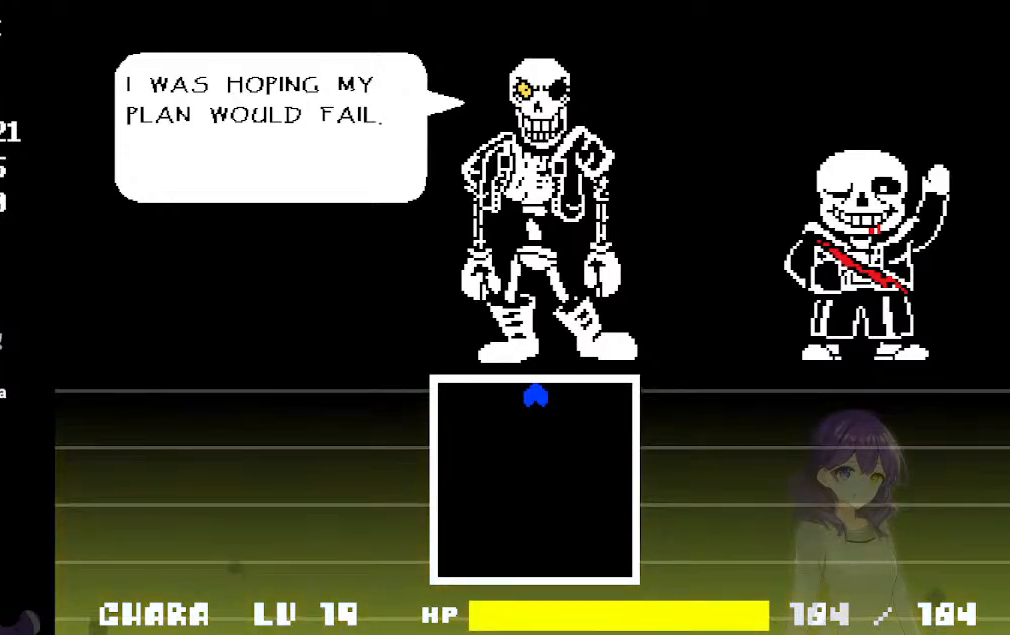
{"keys": [], "events": [[50, "z", "up"], [100, "z", "down"], [233, "z", "up"], [333, "z", "down"], [467, "z", "up"]]}
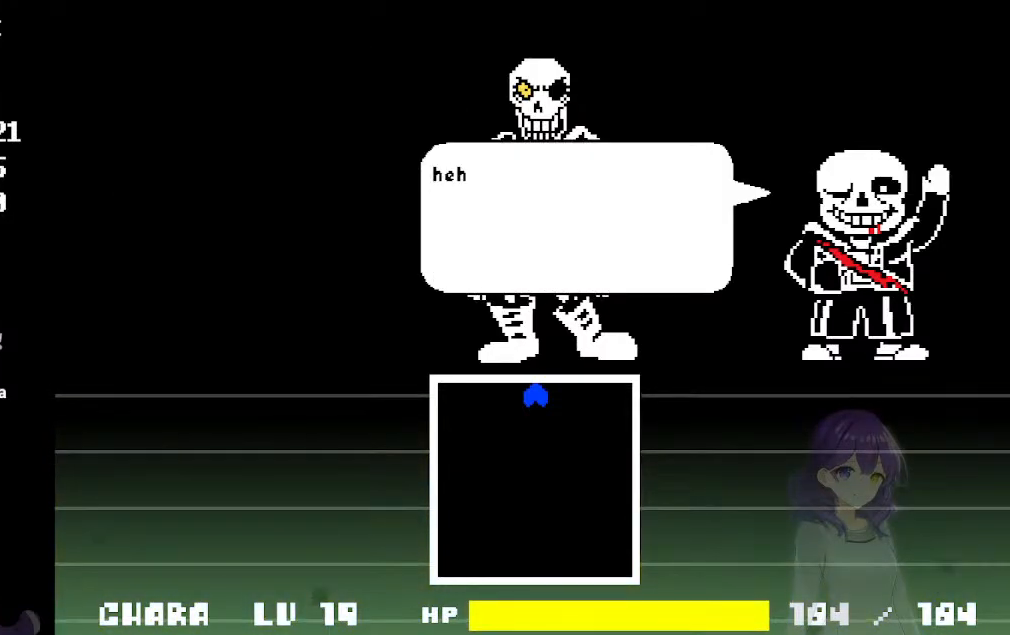
{"keys": ["z"], "events": [[67, "z", "down"], [150, "z", "up"], [250, "z", "down"], [350, "z", "up"], [433, "z", "down"]]}
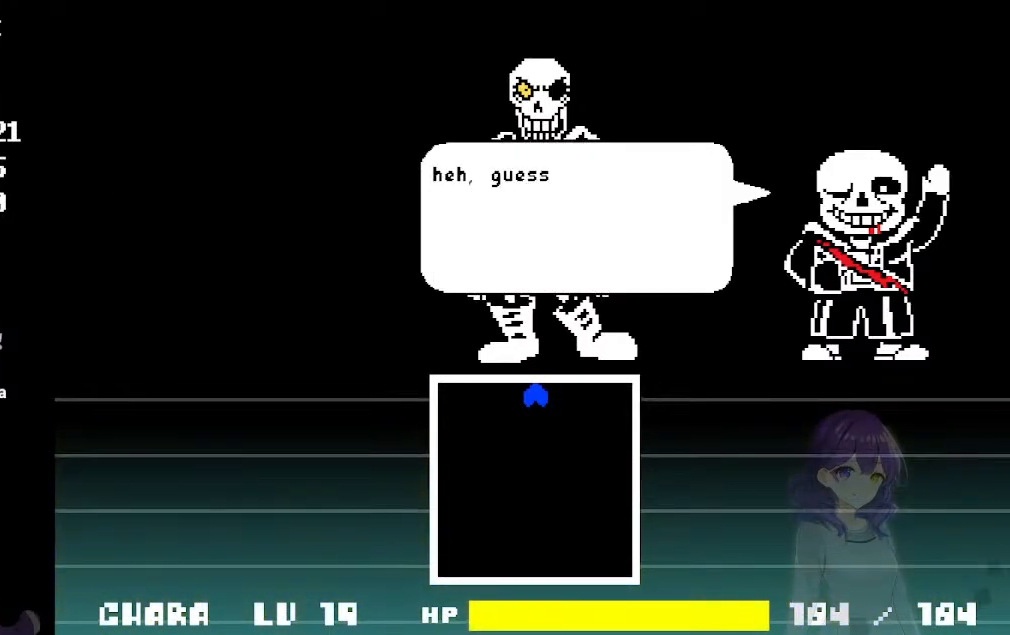
{"keys": [], "events": [[83, "z", "up"], [167, "z", "down"], [267, "z", "up"], [367, "z", "down"], [450, "z", "up"]]}
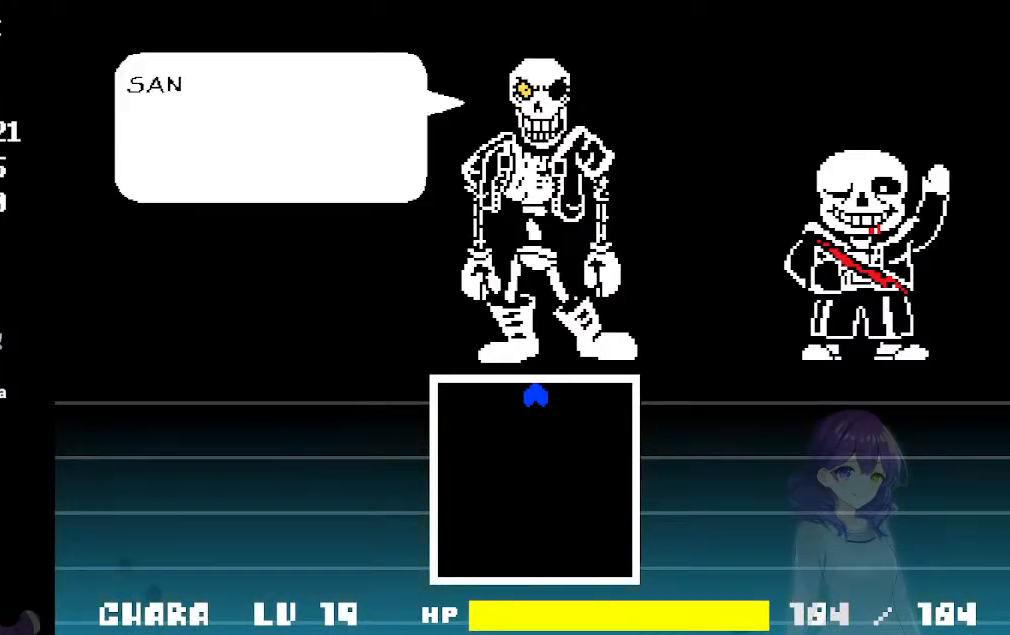
{"keys": [], "events": [[100, "z", "down"], [183, "z", "up"], [283, "z", "down"], [383, "z", "up"]]}
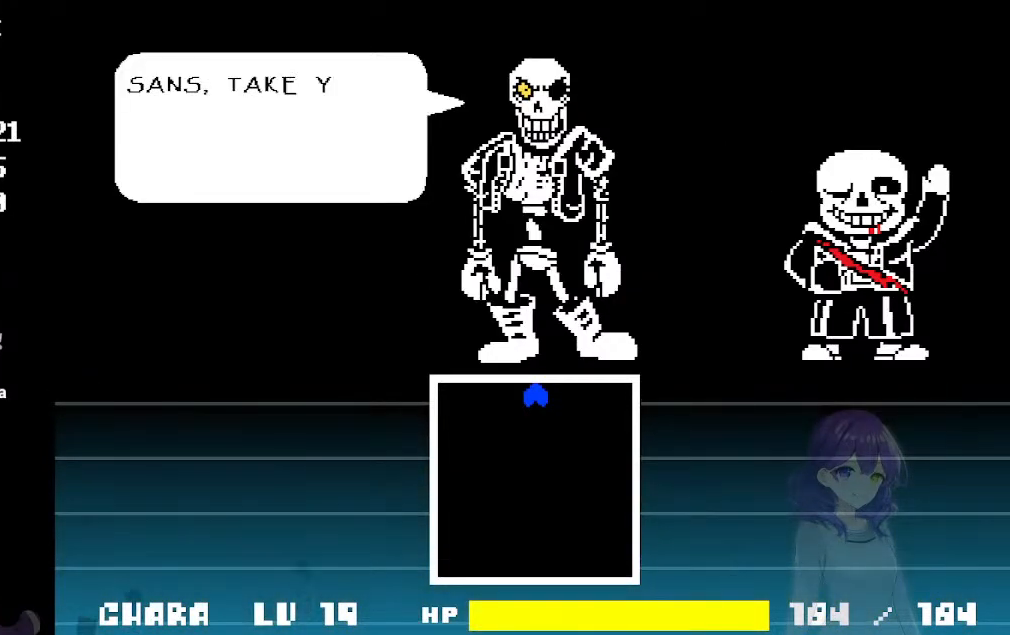
{"keys": ["z"], "events": [[17, "z", "down"], [67, "z", "up"], [200, "z", "down"], [300, "z", "up"], [433, "z", "down"]]}
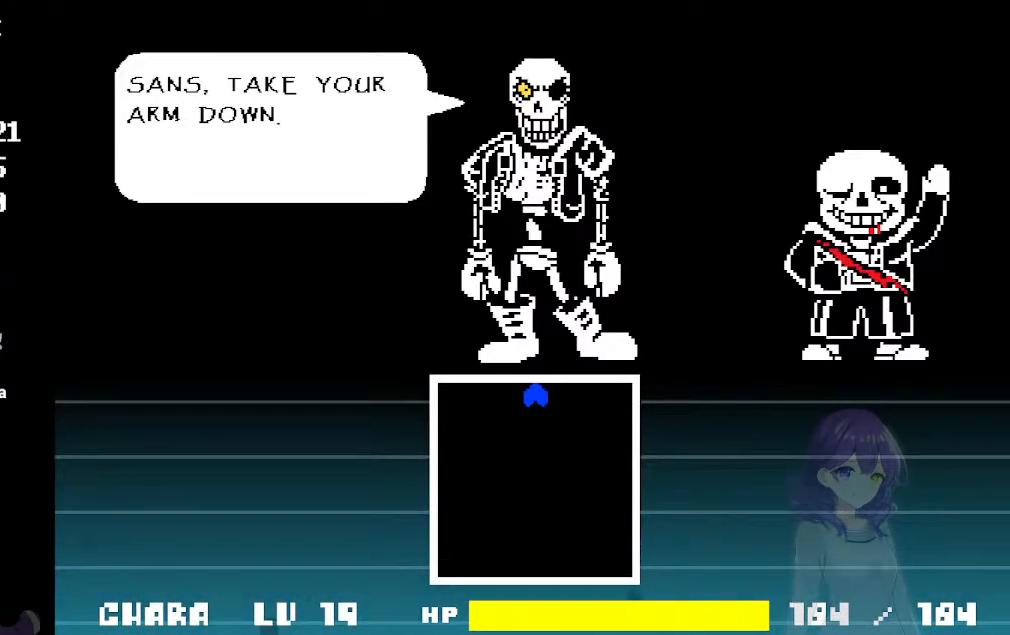
{"keys": ["z"], "events": [[33, "z", "up"], [83, "z", "down"], [167, "z", "up"], [267, "z", "down"], [350, "z", "up"], [450, "z", "down"]]}
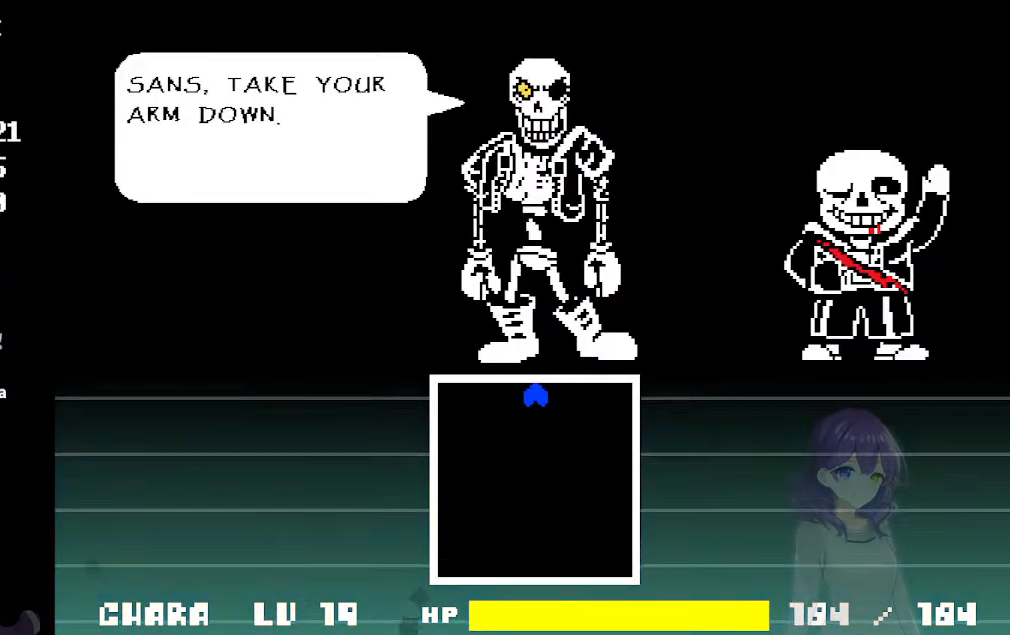
{"keys": ["z"], "events": [[133, "z", "up"], [183, "z", "down"], [283, "z", "up"], [333, "z", "down"], [367, "z", "up"], [467, "z", "down"]]}